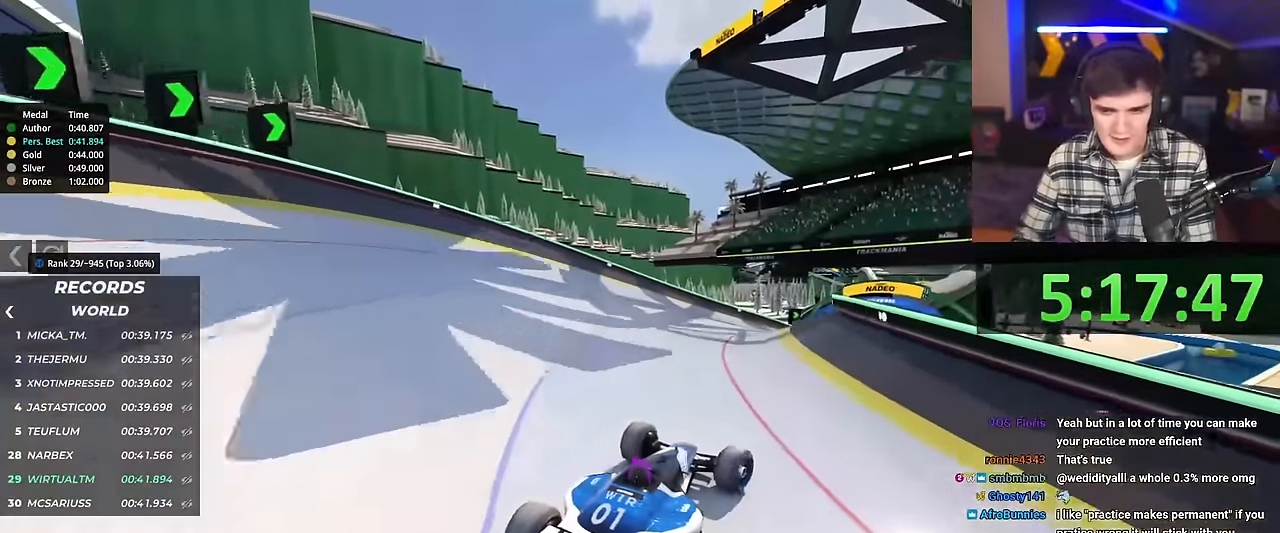
Gameplay with keyboard; each line is a JSON object with the keys held at the frame after it. "events" lists presses ("down") and releases ("up") of "brake", "down", "left", "right" and "up" between this image and that frame as [ms after this image, input, new state], when the widget could be followed in between. No other keys are recorded. Mouse input is not recorded. Key names are as the overlay labels them; some are game actions (e.g. jump) rather than physical keys.
{"keys": ["up"], "events": [[217, "left", "down"], [250, "left", "up"]]}
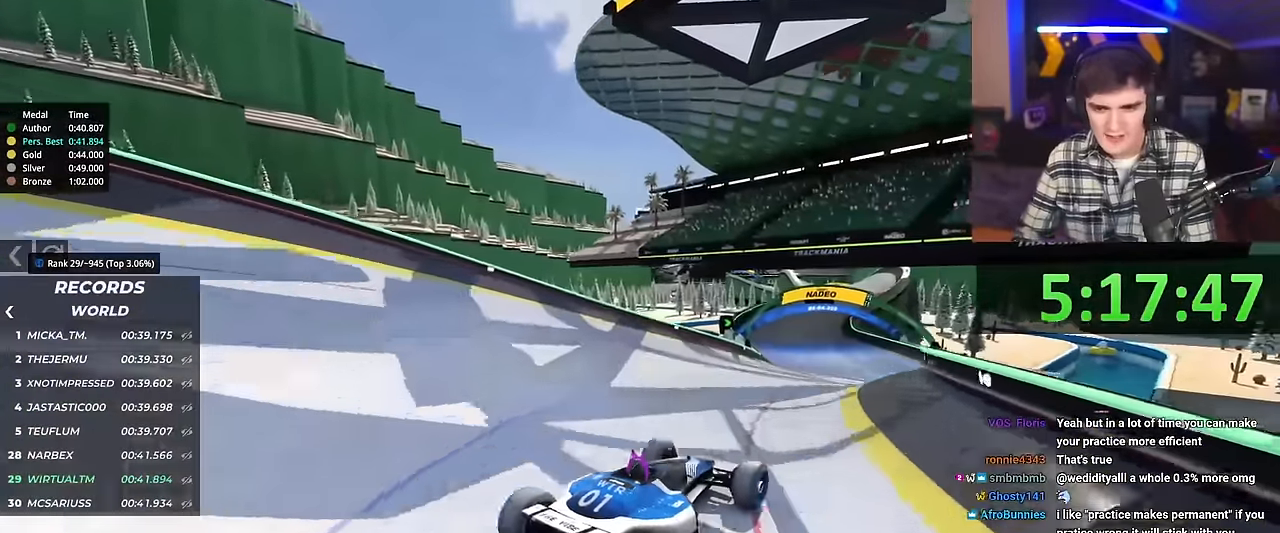
{"keys": ["up"], "events": [[367, "left", "down"], [467, "left", "up"]]}
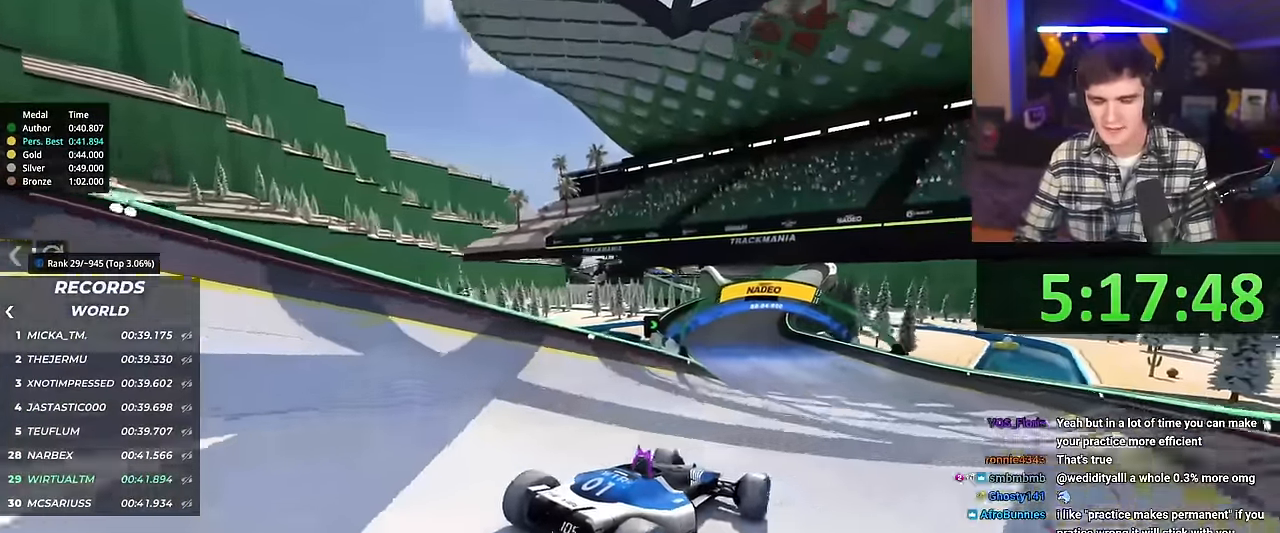
{"keys": ["left", "up"], "events": [[150, "left", "down"]]}
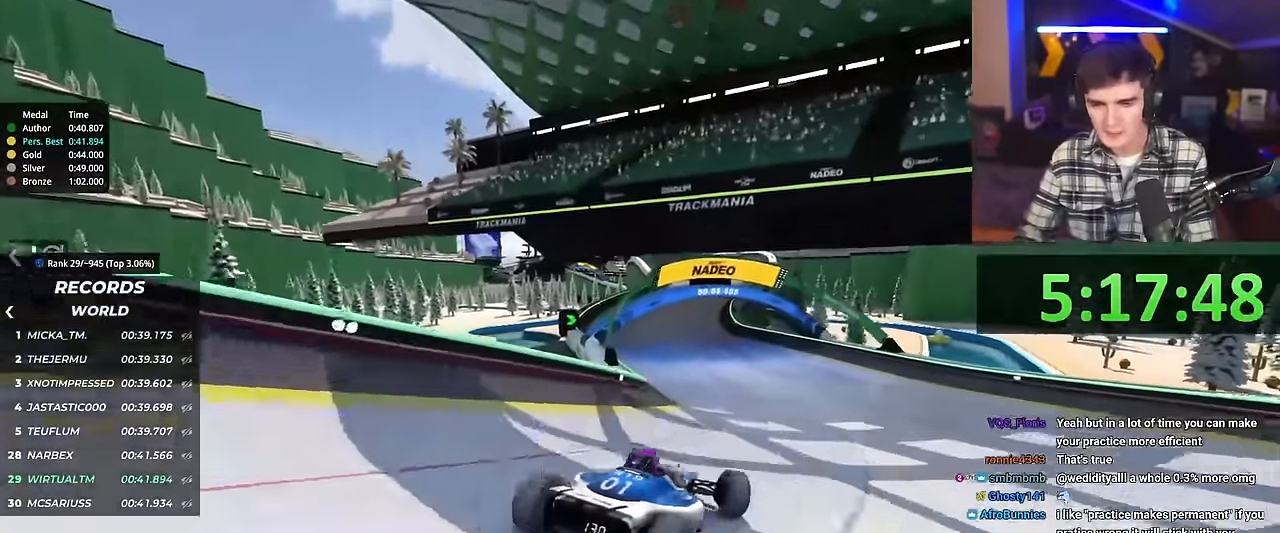
{"keys": ["up"], "events": [[16, "left", "up"], [217, "right", "down"], [250, "right", "up"]]}
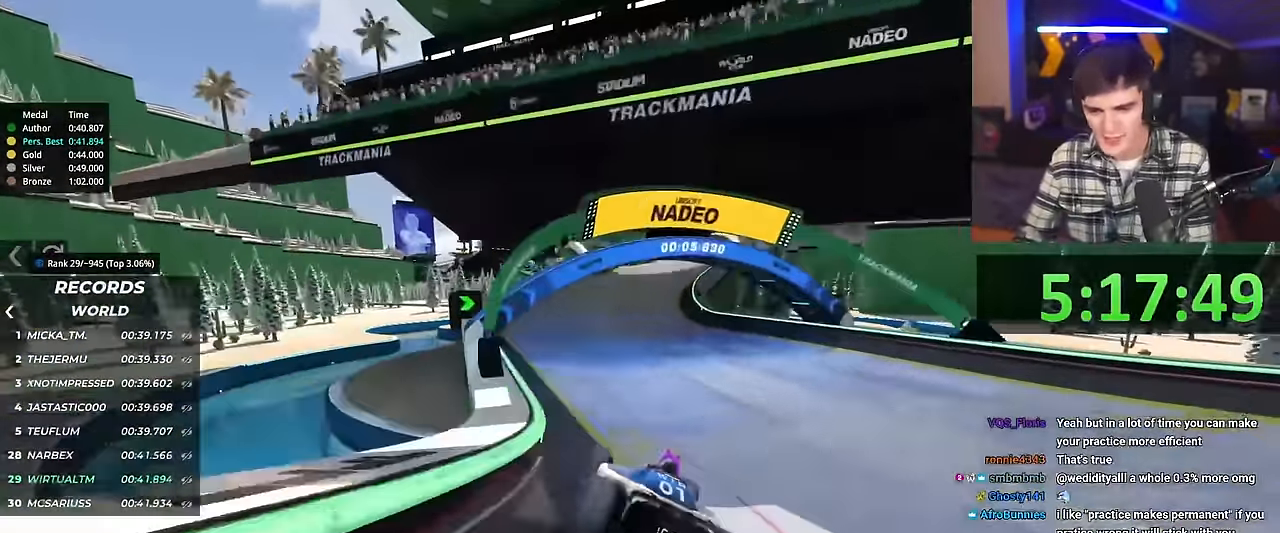
{"keys": ["up"], "events": [[67, "right", "down"], [184, "right", "up"], [284, "right", "down"], [417, "right", "up"]]}
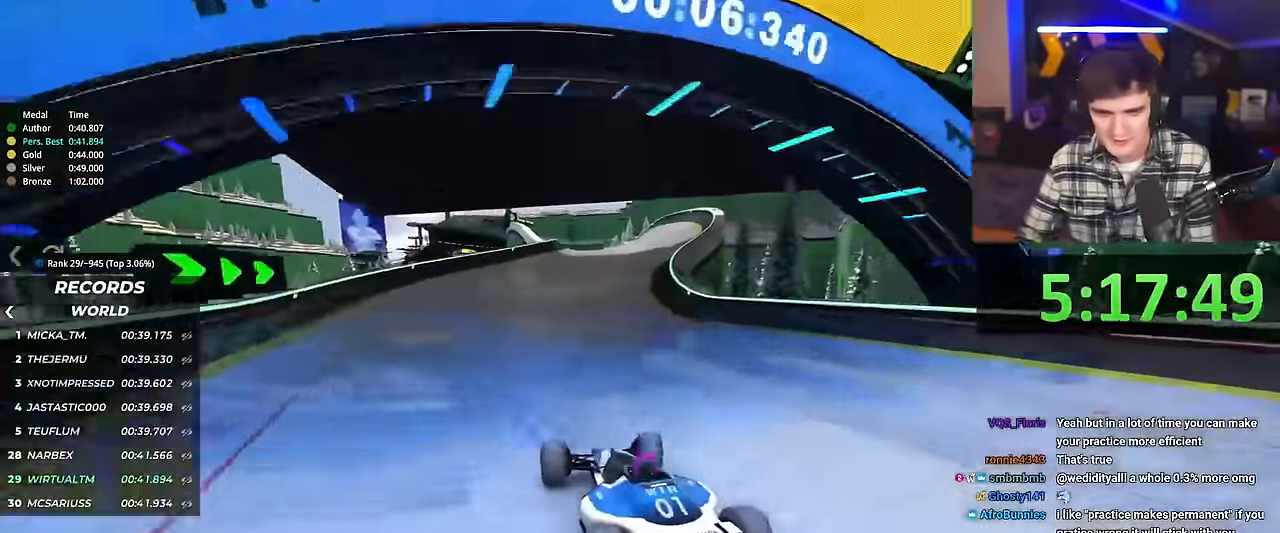
{"keys": ["up"], "events": [[50, "right", "down"], [433, "right", "up"]]}
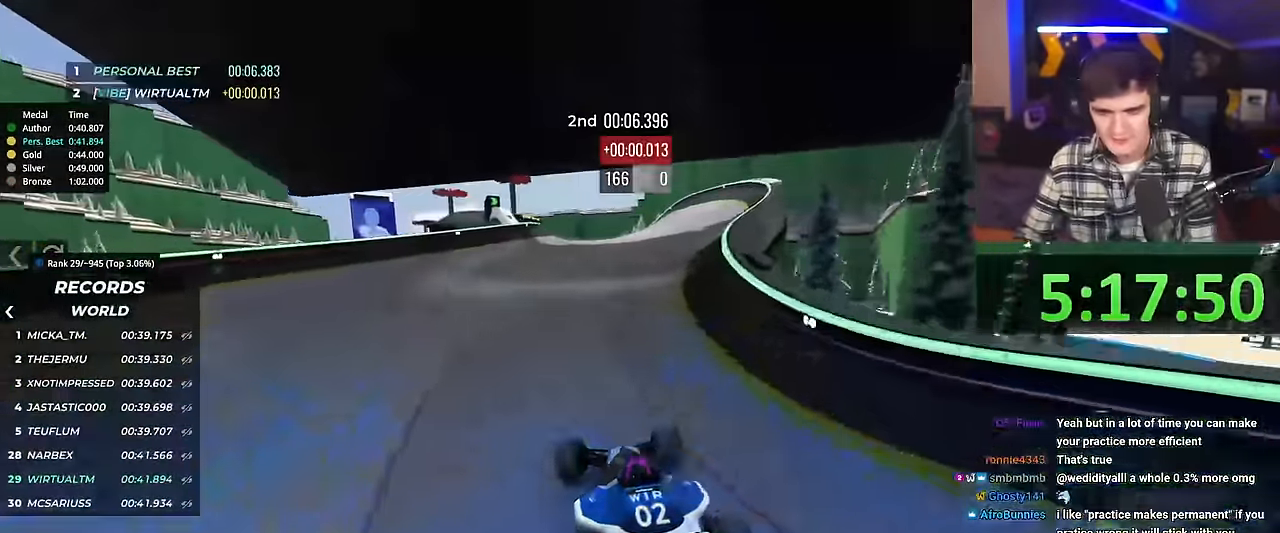
{"keys": ["up"], "events": [[67, "left", "down"], [267, "left", "up"]]}
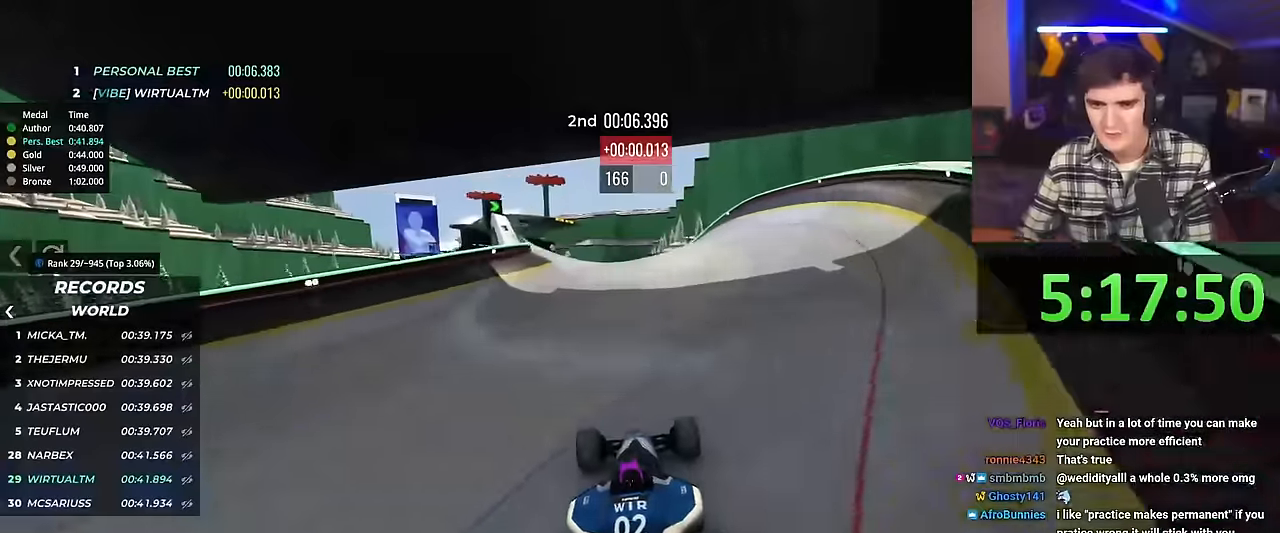
{"keys": ["up"], "events": [[283, "left", "down"], [417, "left", "up"]]}
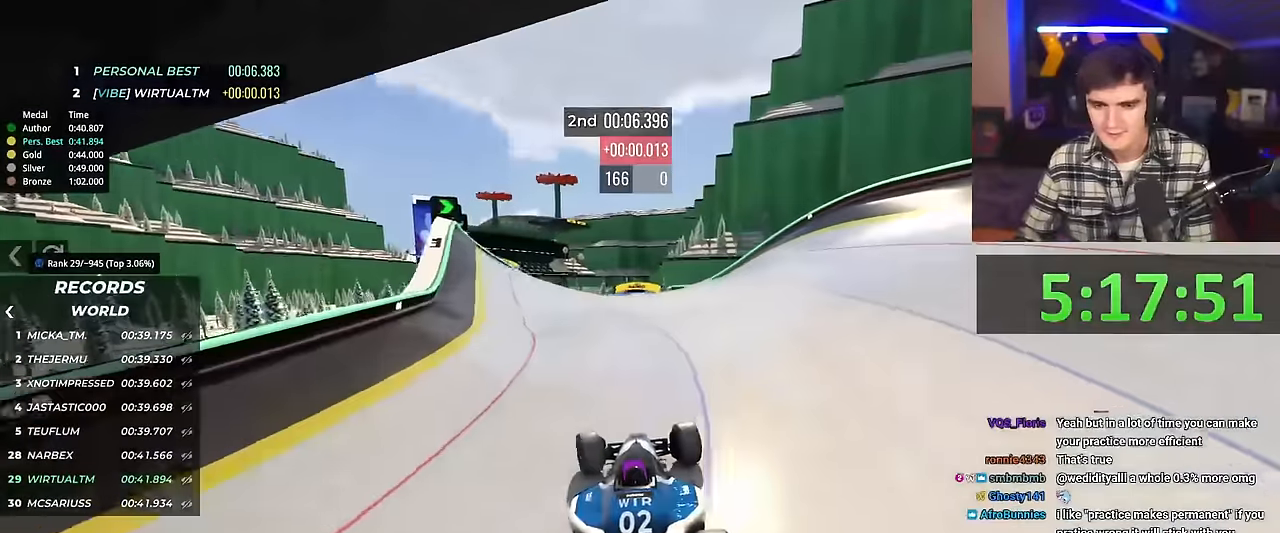
{"keys": ["up"], "events": [[150, "right", "down"], [250, "right", "up"]]}
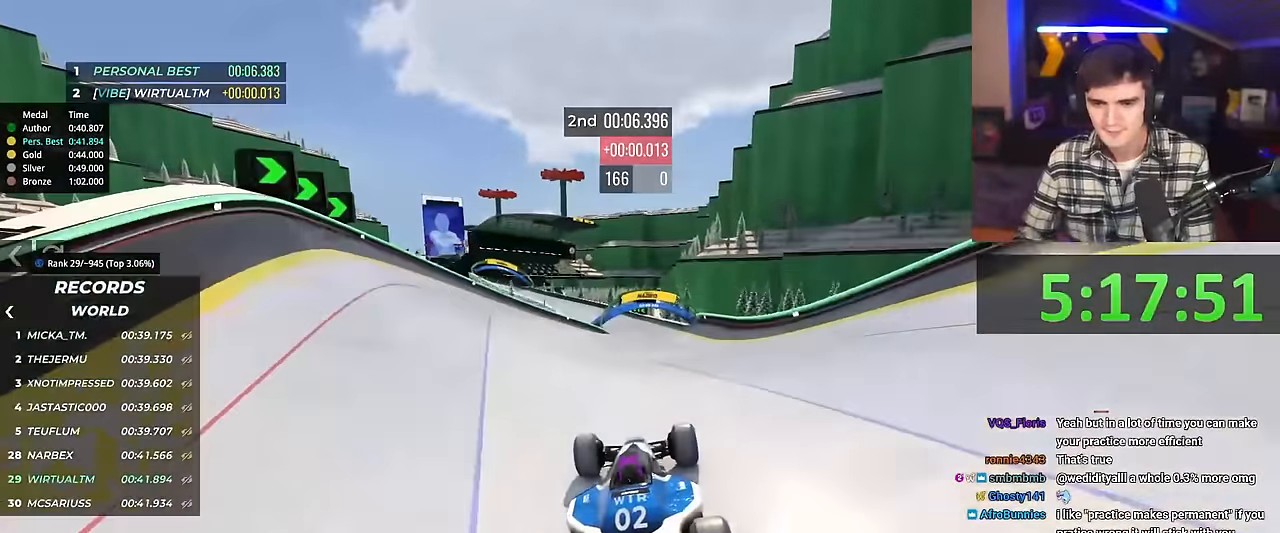
{"keys": ["up"], "events": []}
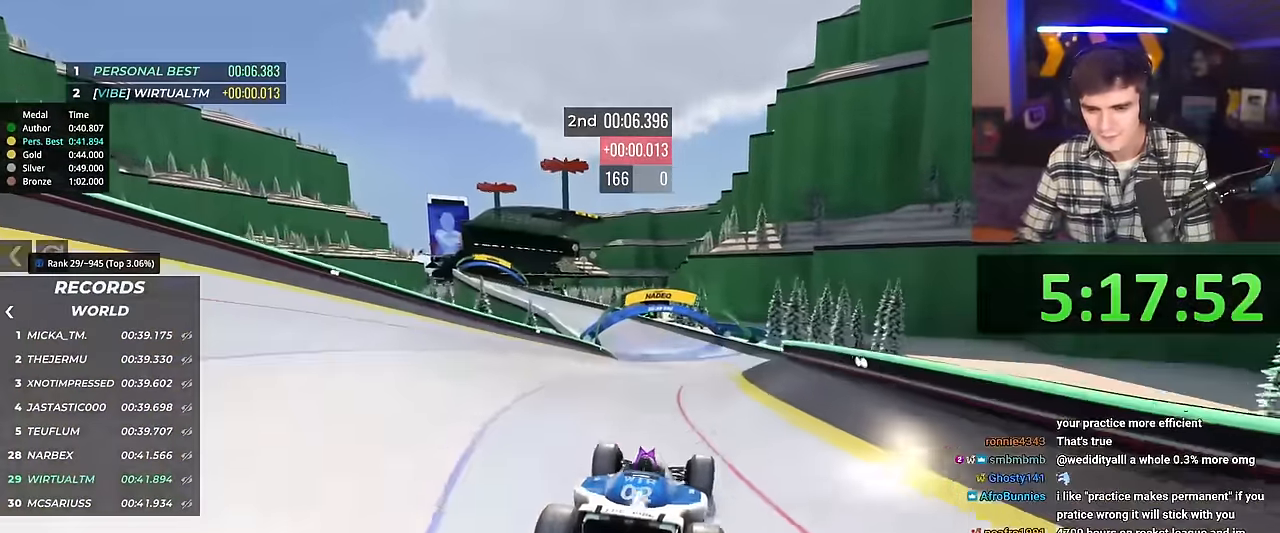
{"keys": ["left", "up"], "events": [[34, "left", "down"]]}
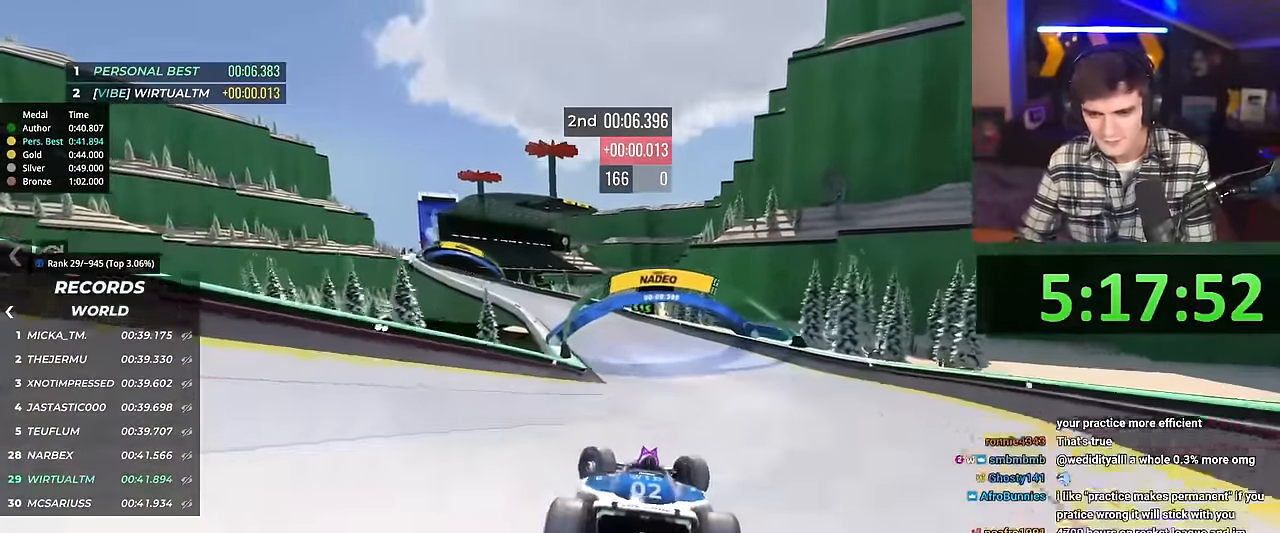
{"keys": [], "events": [[283, "brake", "down"], [383, "up", "up"], [433, "brake", "up"], [433, "left", "up"]]}
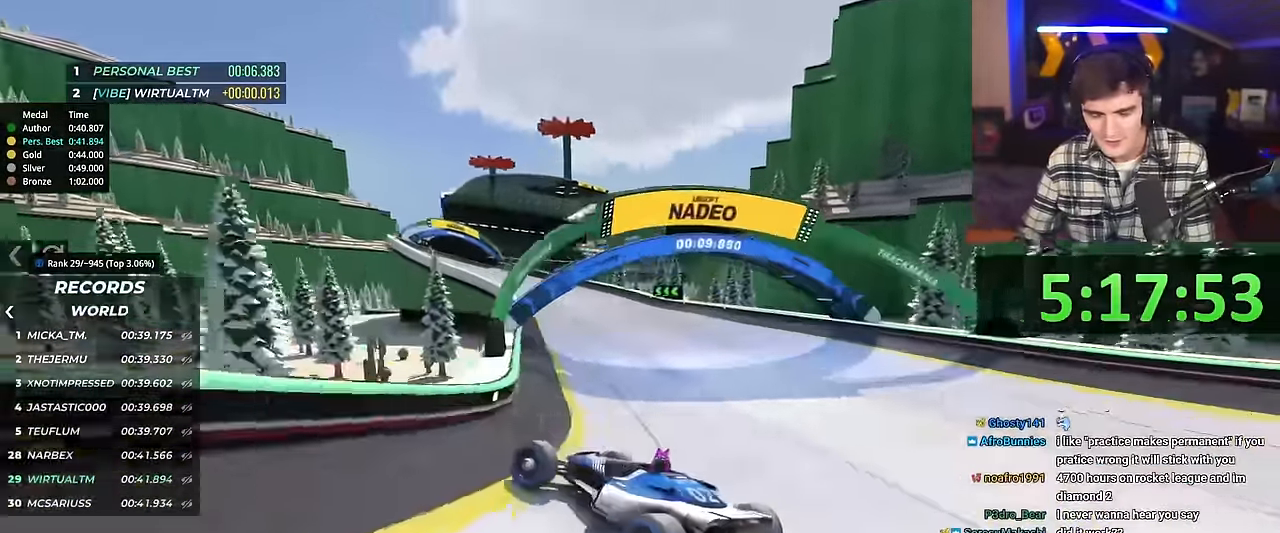
{"keys": ["right"], "events": [[17, "right", "down"], [17, "up", "down"], [300, "up", "up"]]}
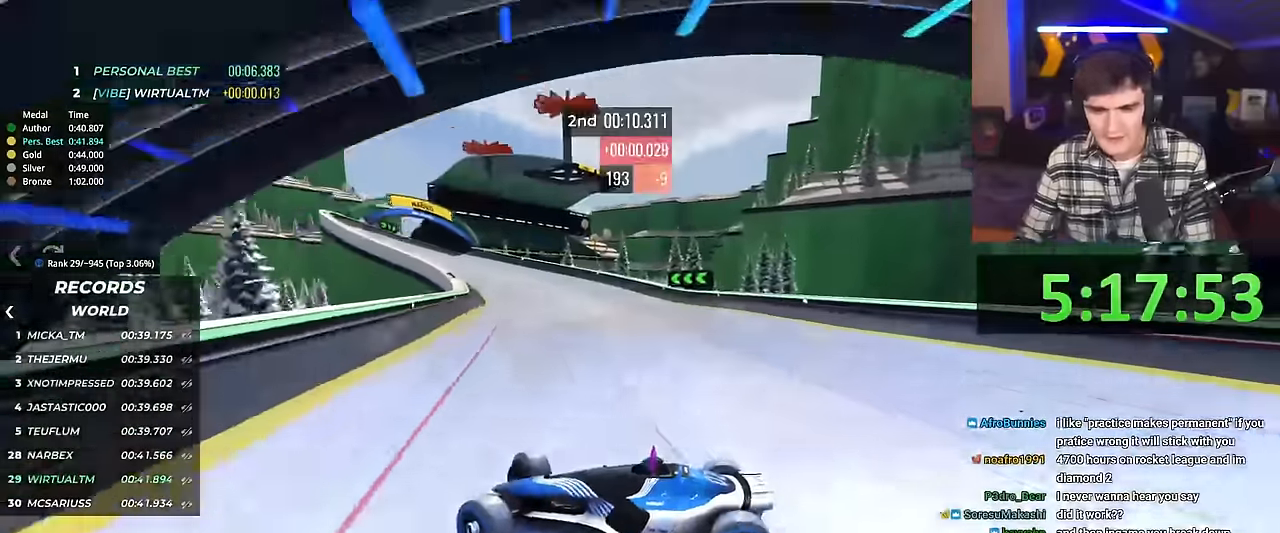
{"keys": ["right", "up"], "events": [[83, "up", "down"]]}
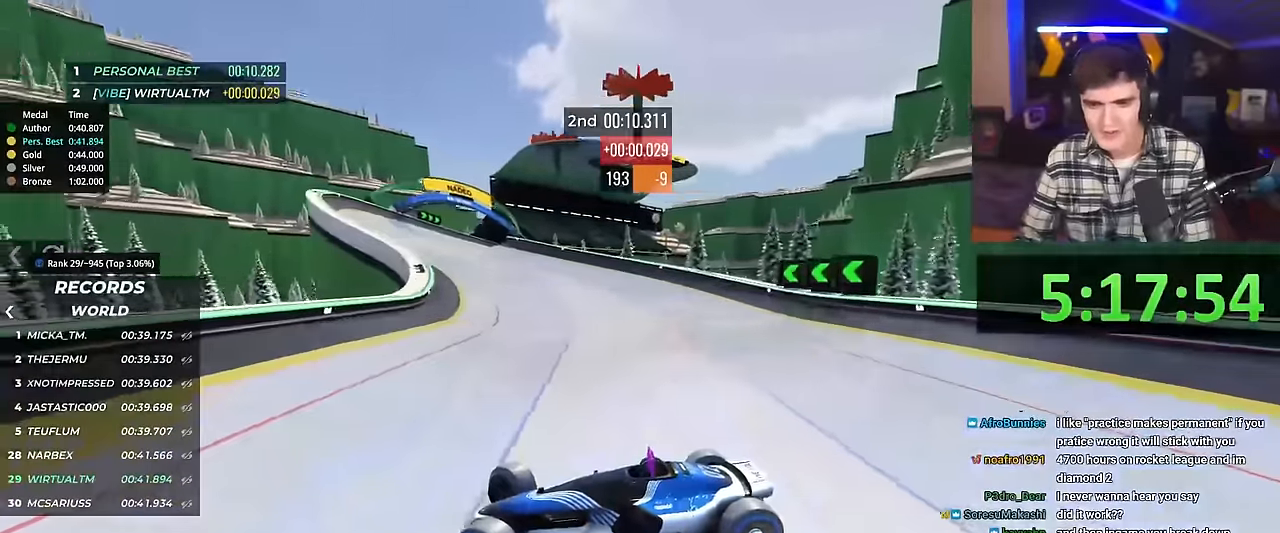
{"keys": ["right", "up"], "events": []}
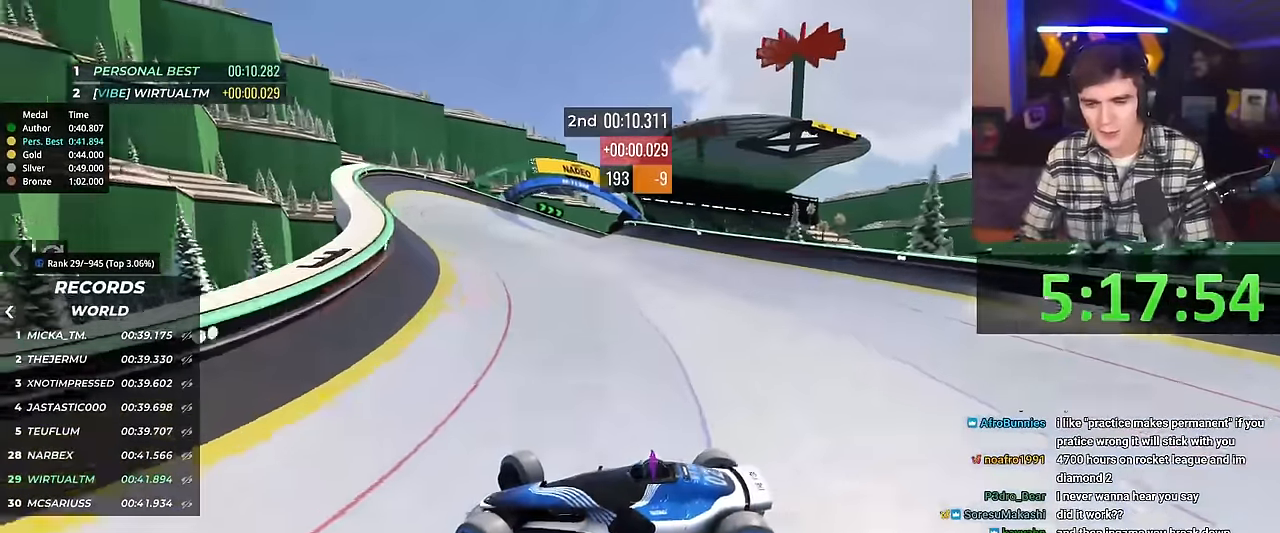
{"keys": ["brake", "right", "up"], "events": [[283, "brake", "down"]]}
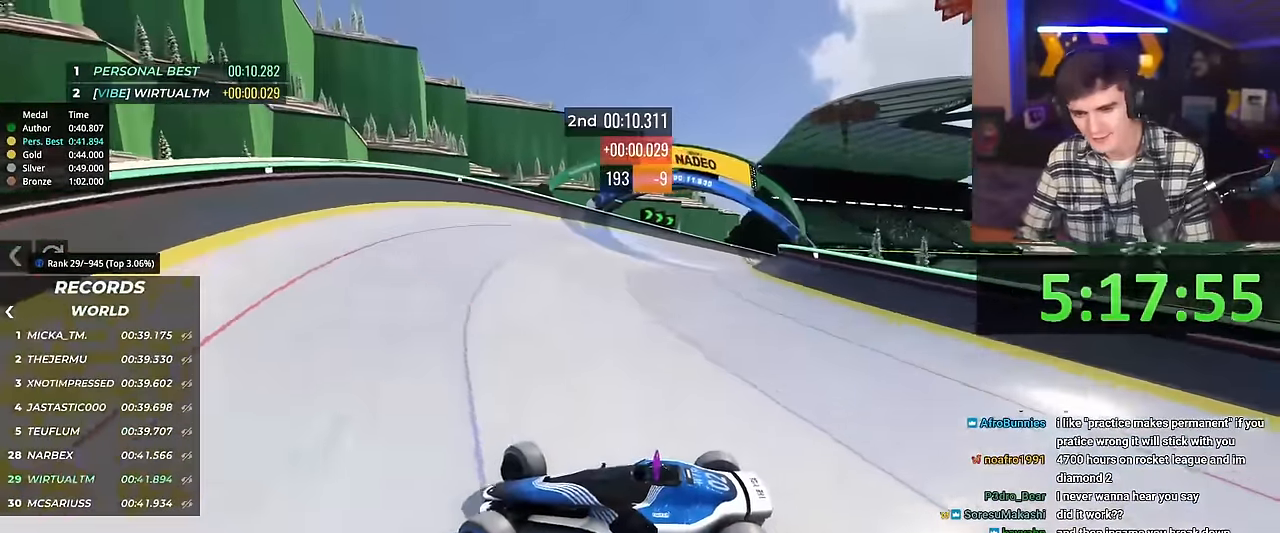
{"keys": ["left"], "events": [[117, "right", "up"], [117, "up", "up"], [150, "brake", "up"], [250, "left", "down"], [351, "up", "down"], [434, "up", "up"]]}
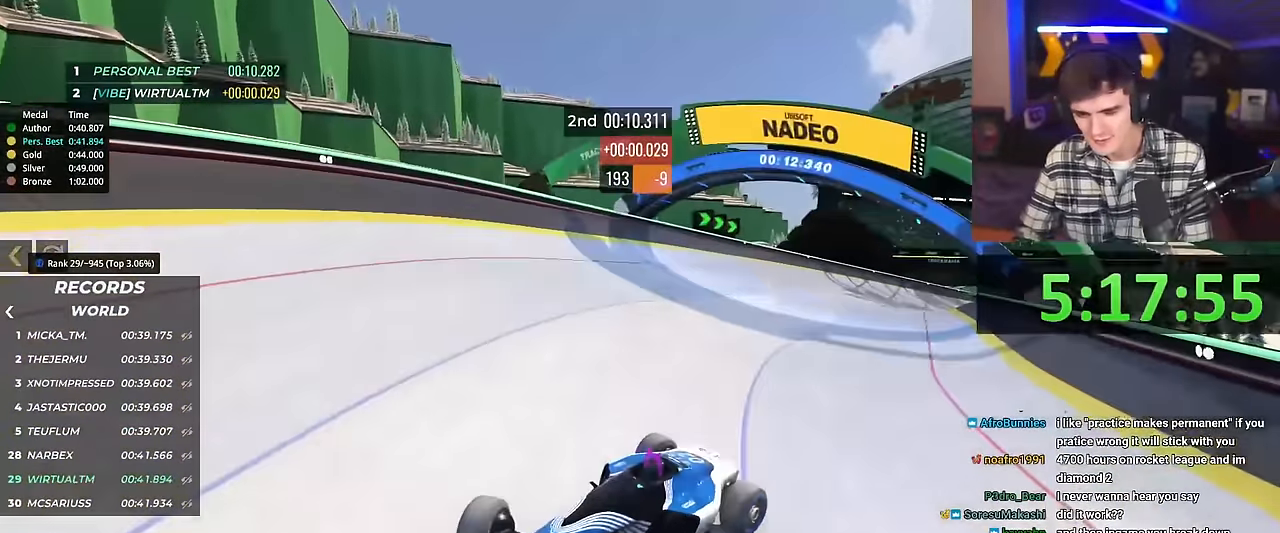
{"keys": ["left", "up"], "events": [[267, "up", "down"]]}
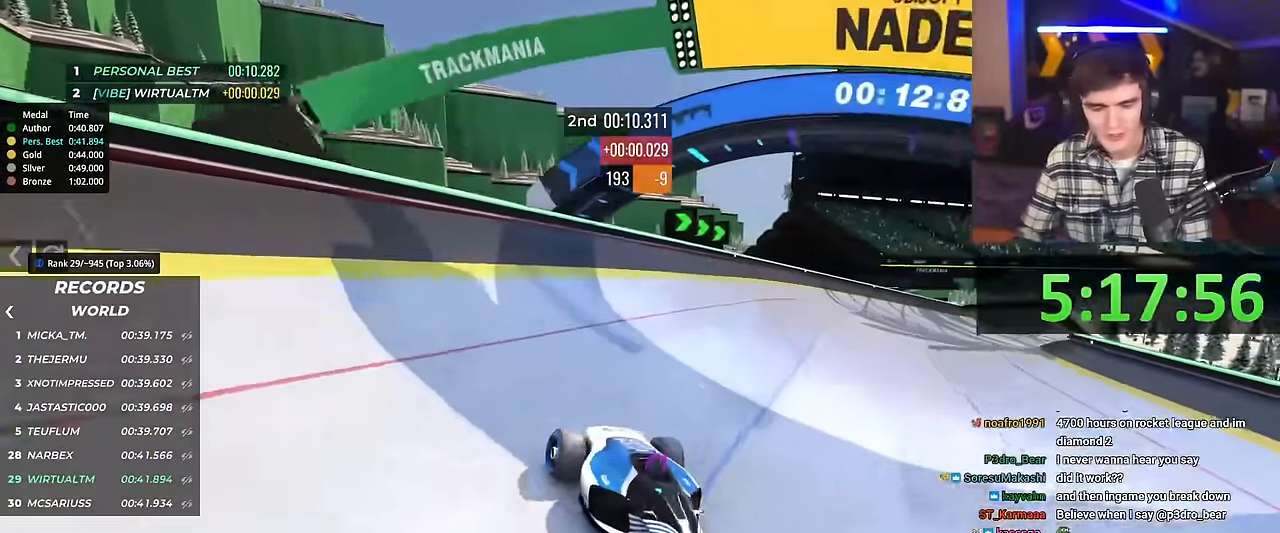
{"keys": ["left", "up"], "events": []}
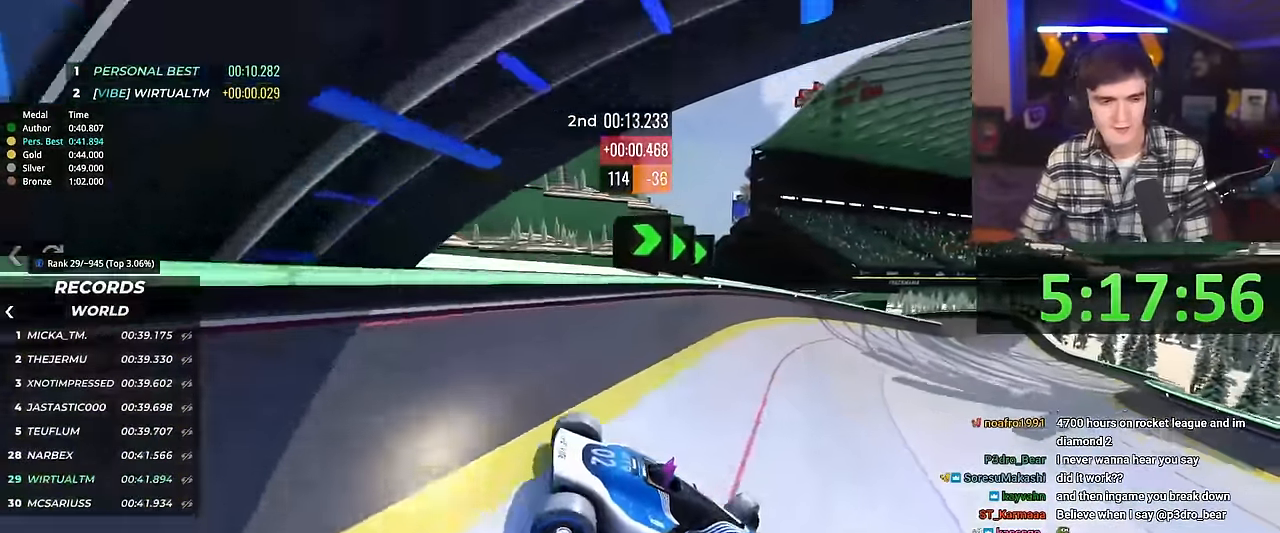
{"keys": ["up"], "events": [[16, "left", "up"], [66, "right", "down"], [217, "right", "up"]]}
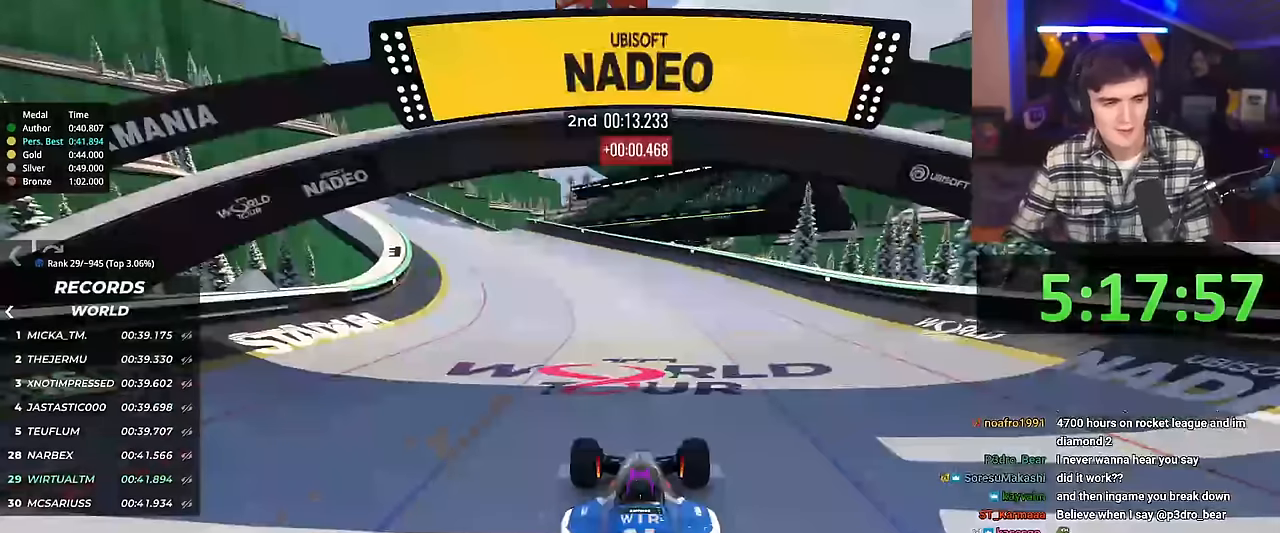
{"keys": ["left", "up"], "events": [[84, "right", "down"], [317, "right", "up"], [417, "left", "down"]]}
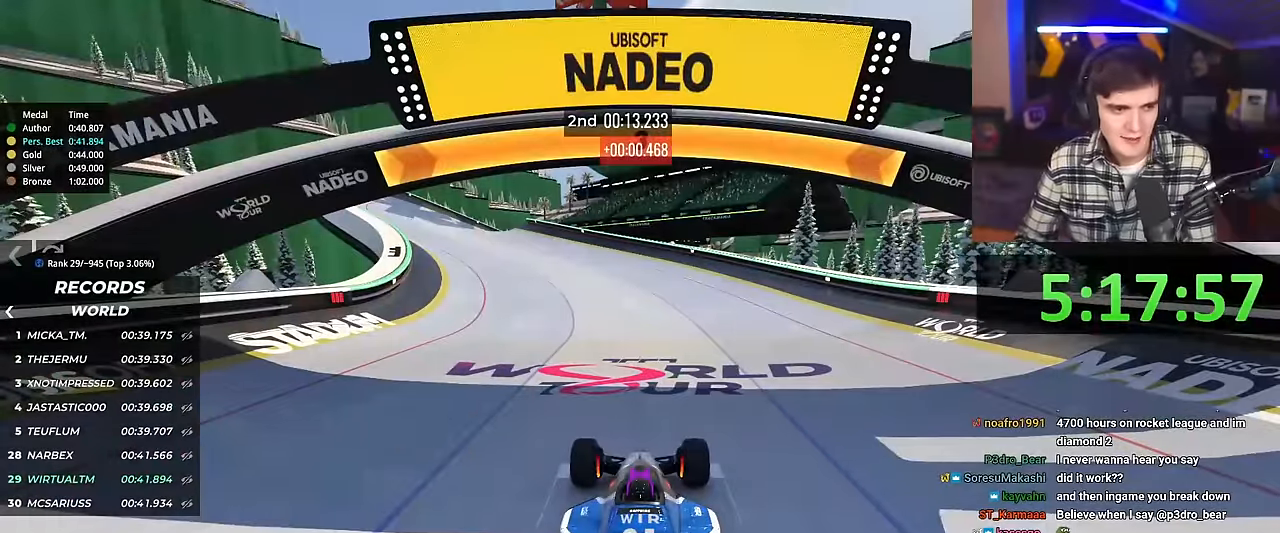
{"keys": ["left", "up"], "events": [[50, "left", "up"], [100, "left", "down"]]}
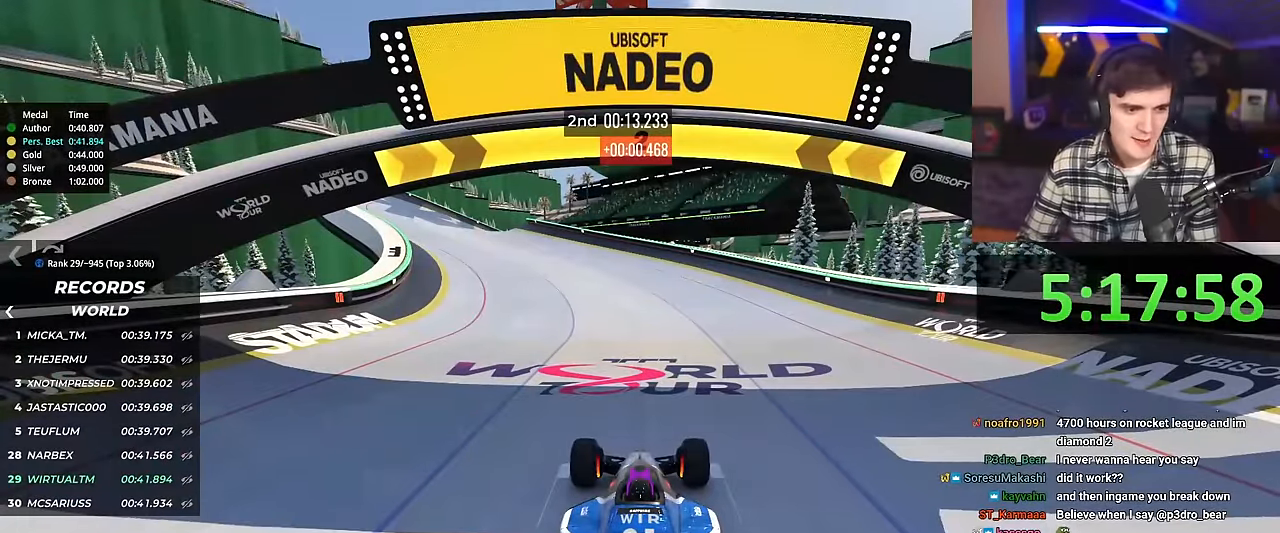
{"keys": ["left", "up"], "events": []}
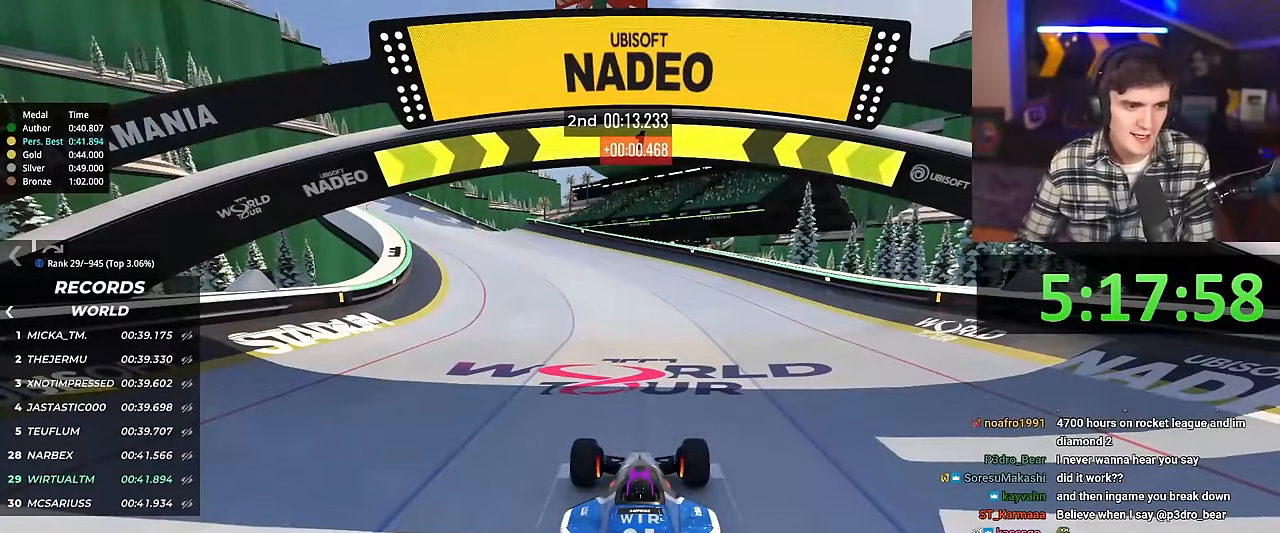
{"keys": ["left", "up"], "events": []}
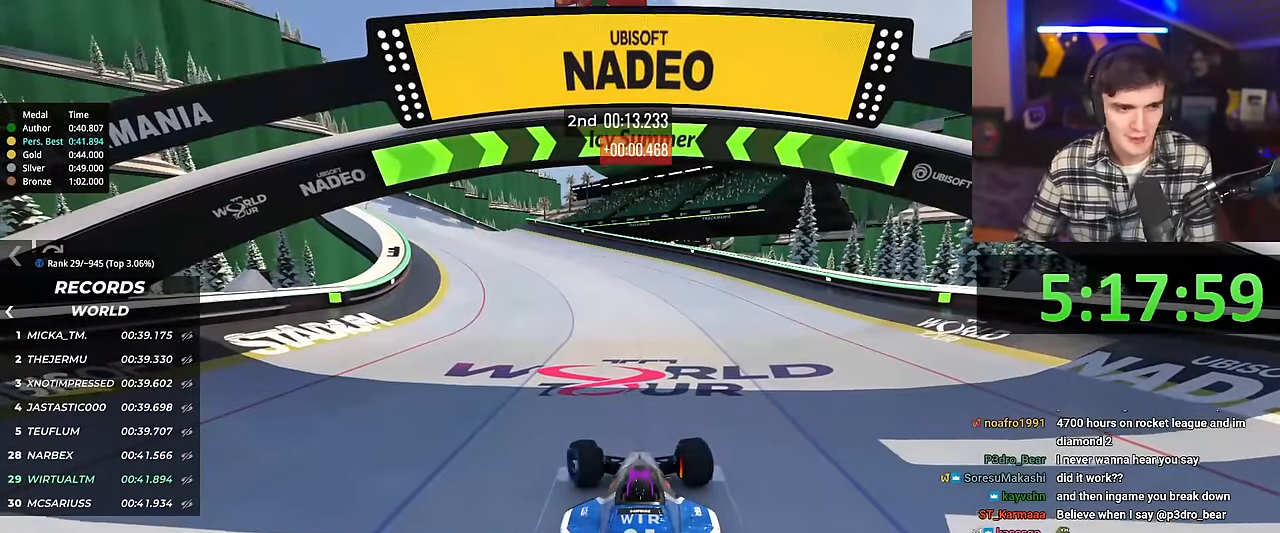
{"keys": ["up"], "events": [[284, "left", "up"]]}
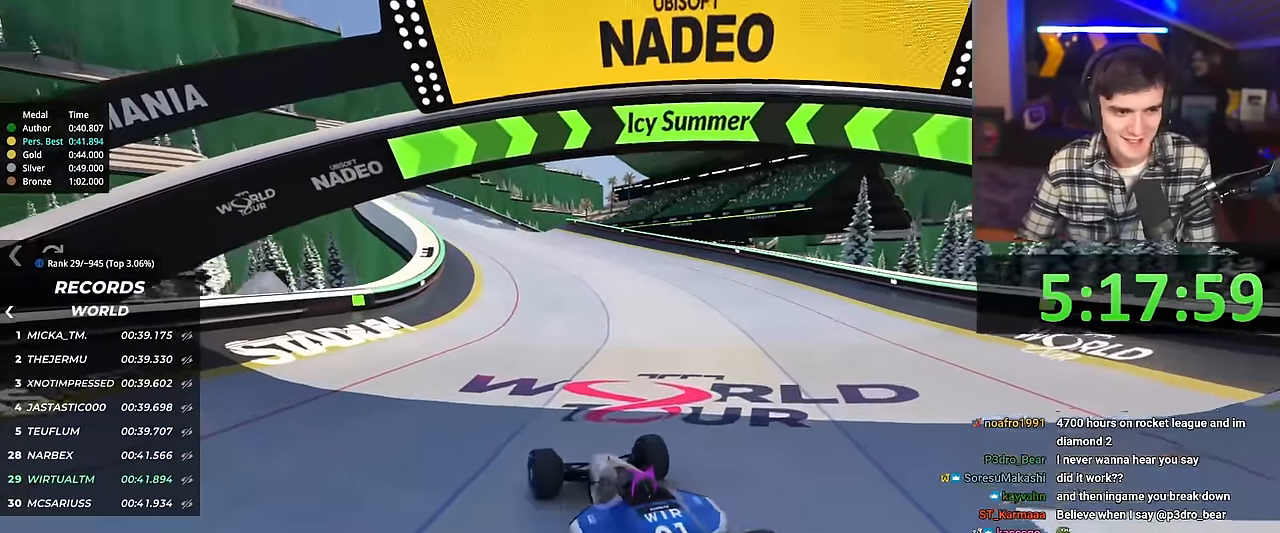
{"keys": ["up"], "events": [[16, "right", "down"], [116, "right", "up"], [350, "right", "down"], [400, "right", "up"]]}
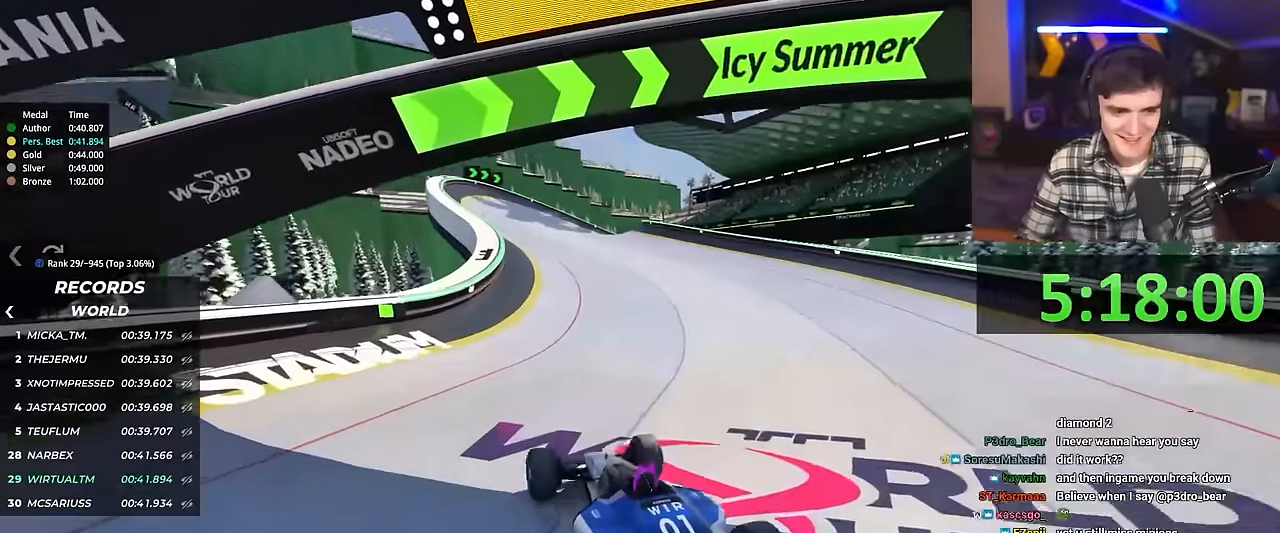
{"keys": ["up"], "events": []}
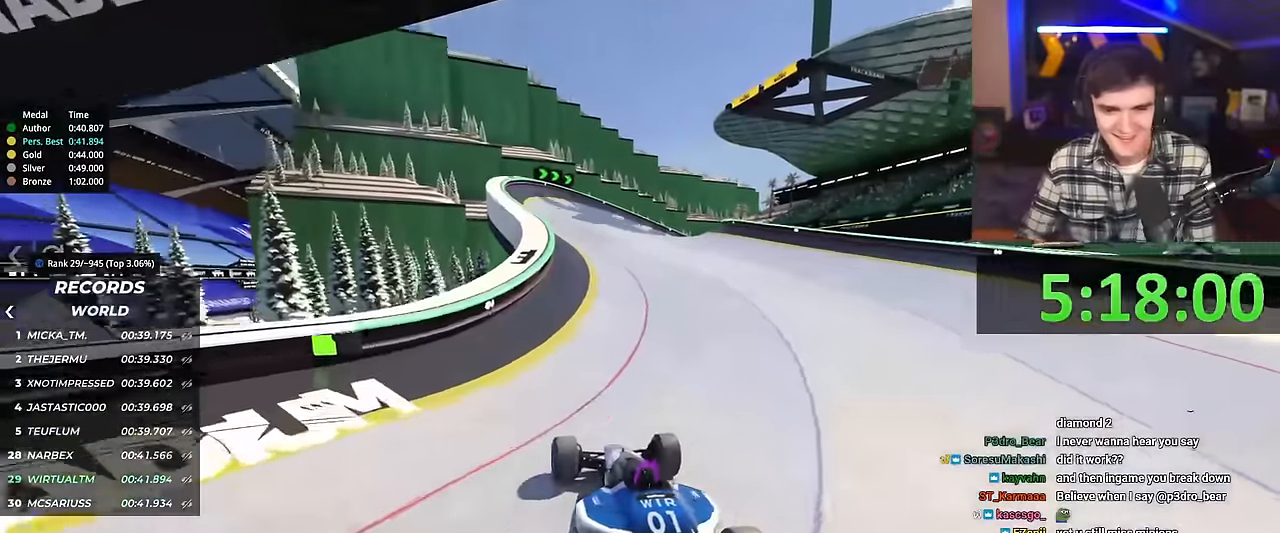
{"keys": ["up"], "events": [[17, "right", "down"], [50, "right", "up"]]}
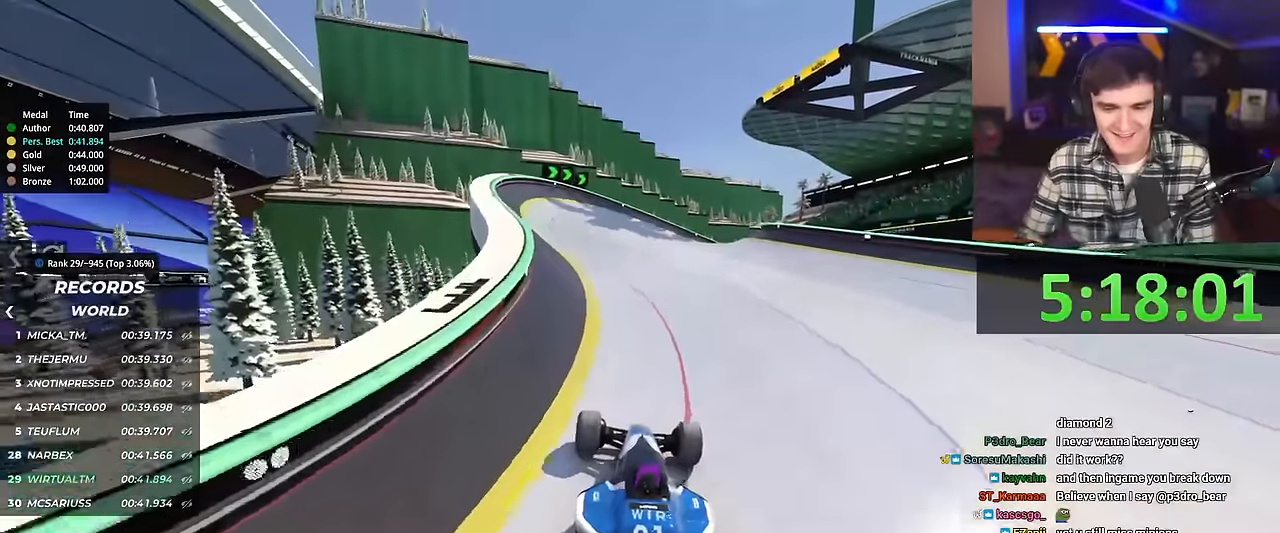
{"keys": ["up"], "events": [[400, "left", "down"], [450, "left", "up"]]}
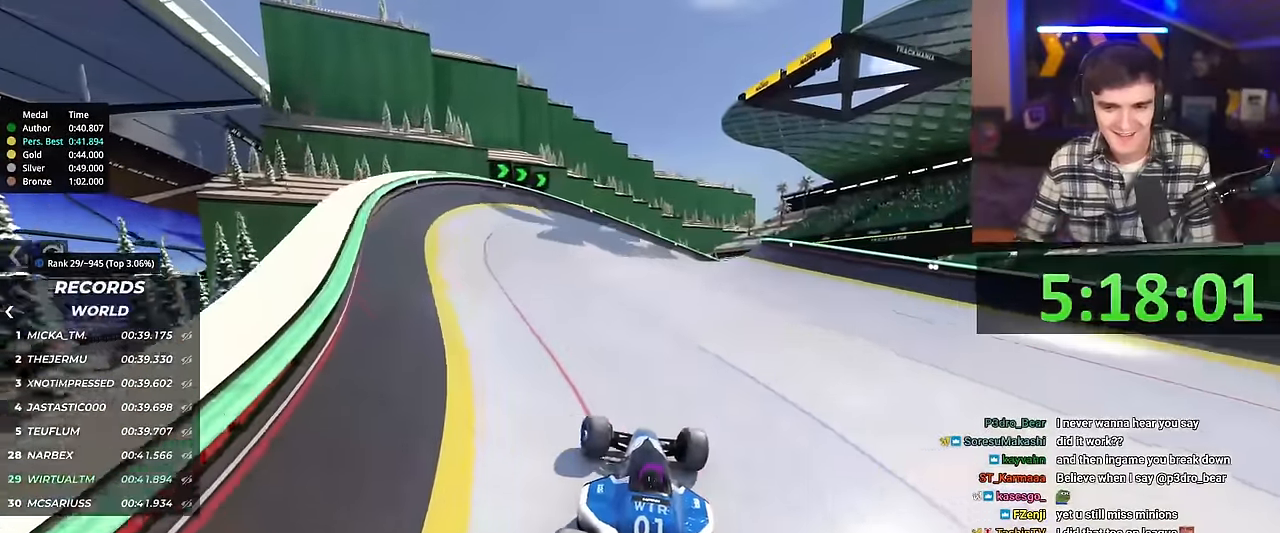
{"keys": ["up"], "events": [[317, "right", "down"], [467, "right", "up"]]}
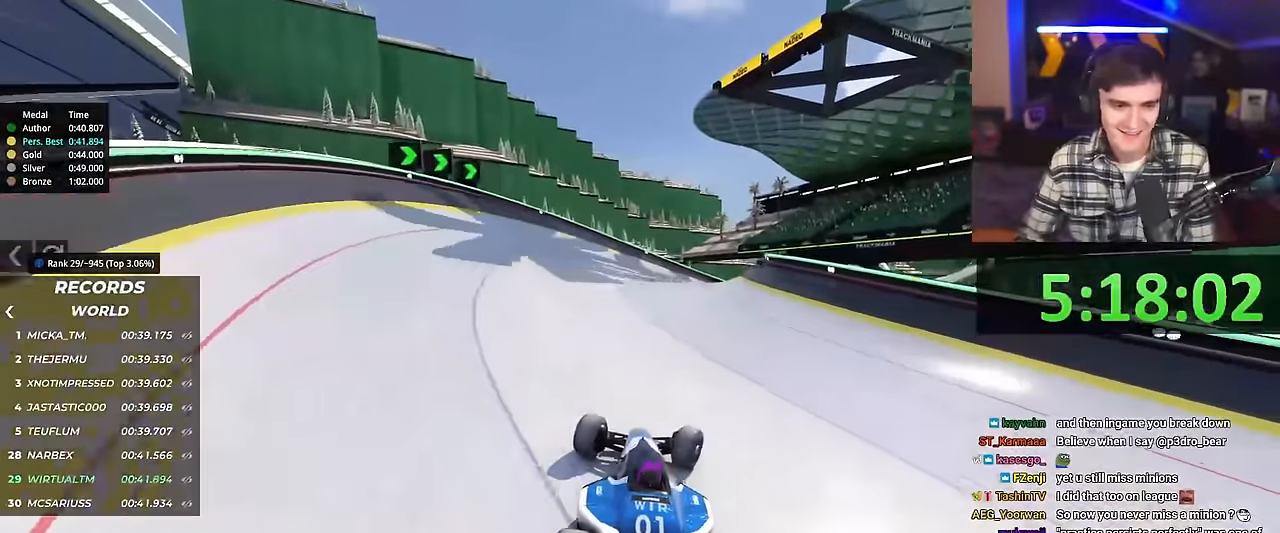
{"keys": ["up"], "events": [[150, "right", "down"], [283, "right", "up"]]}